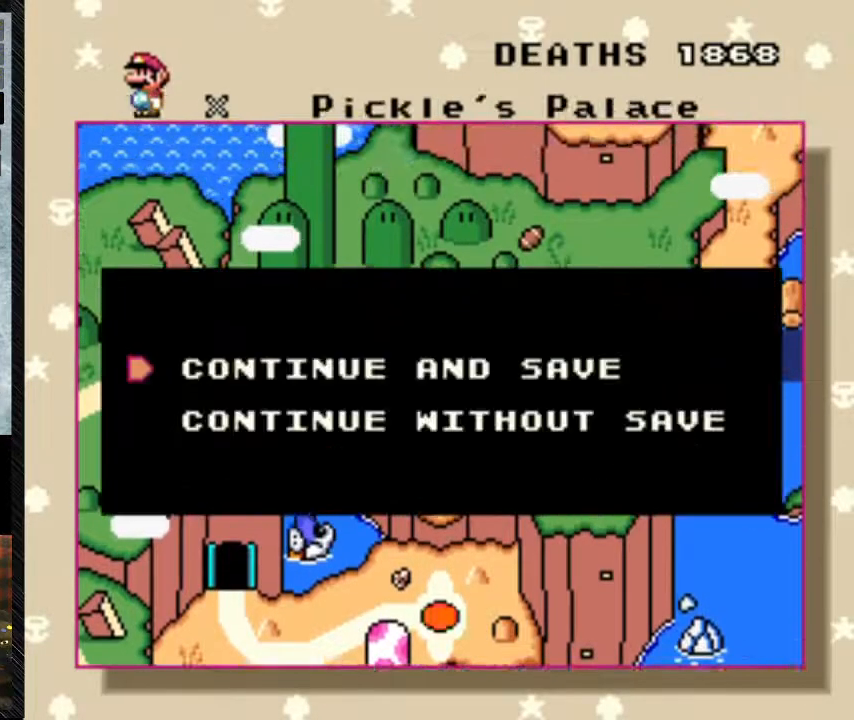
Gameplay with a controller (Nintendo layout); each line is a JSON object with the inputs held at the frame after it. "events" lists button and stick changes between this image and that frame as [ms after this image, input, new state], when the widget could be followed in between. Not read: L3 R3.
{"buttons": ["A"], "events": [[333, "A", "down"]]}
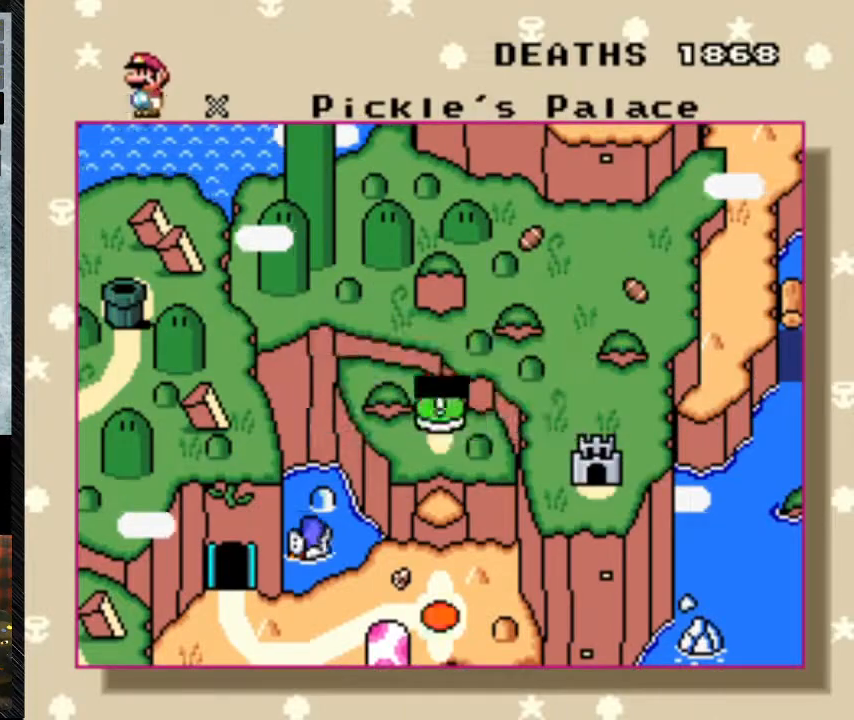
{"buttons": [], "events": [[133, "A", "up"]]}
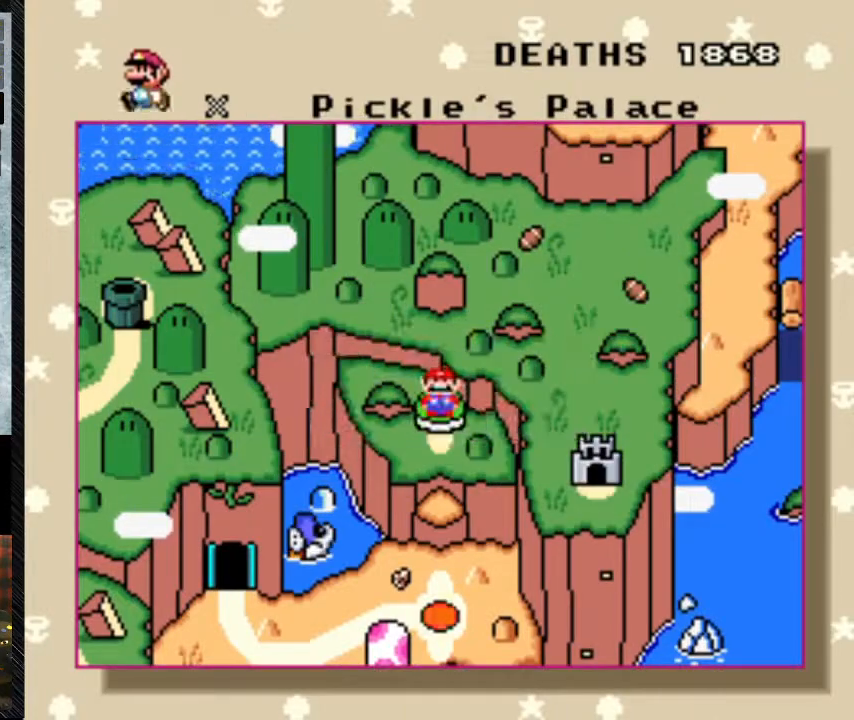
{"buttons": [], "events": []}
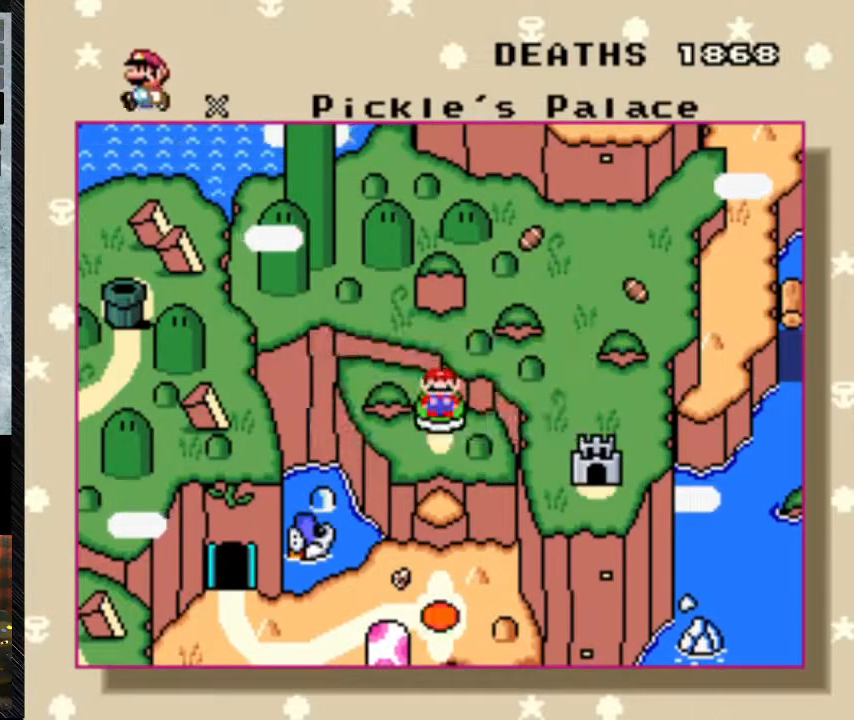
{"buttons": ["A"], "events": [[400, "A", "down"]]}
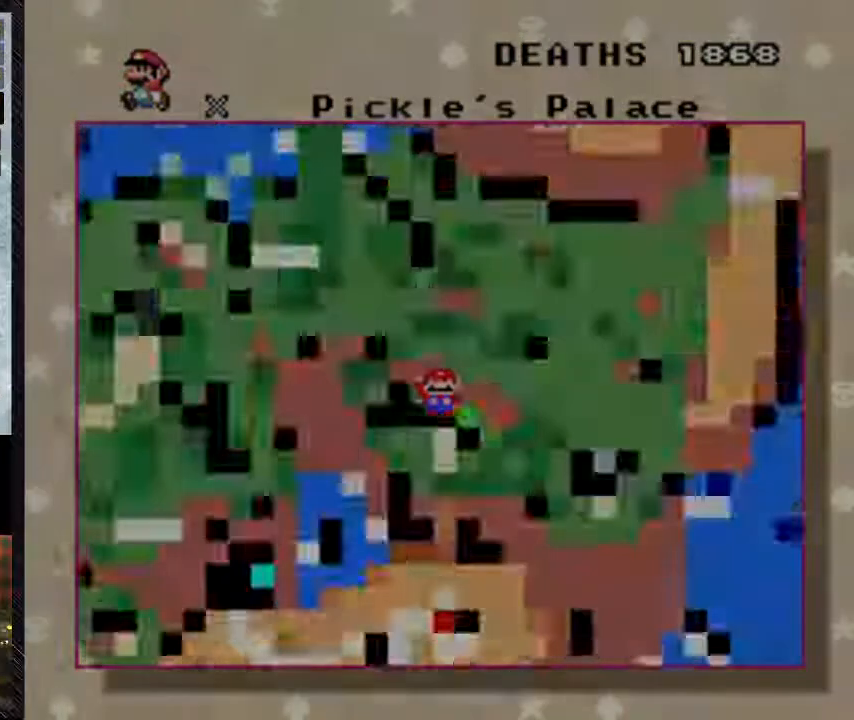
{"buttons": [], "events": [[167, "A", "up"]]}
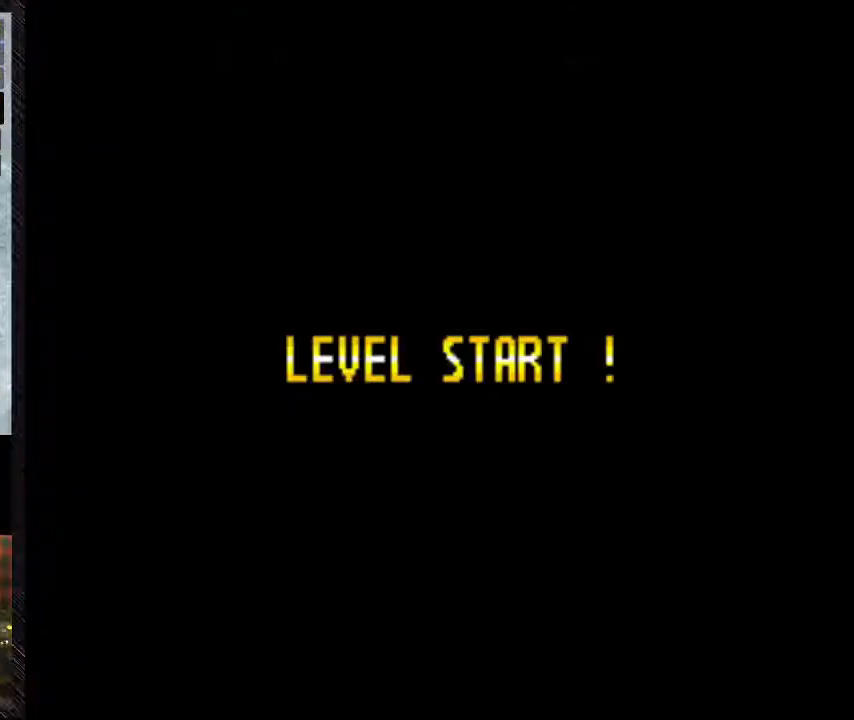
{"buttons": [], "events": []}
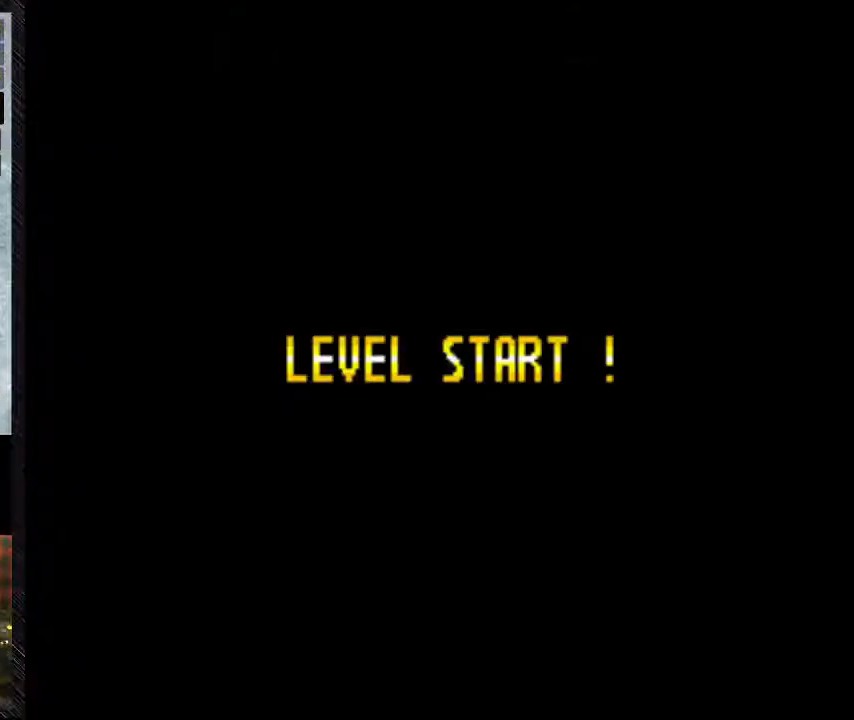
{"buttons": [], "events": []}
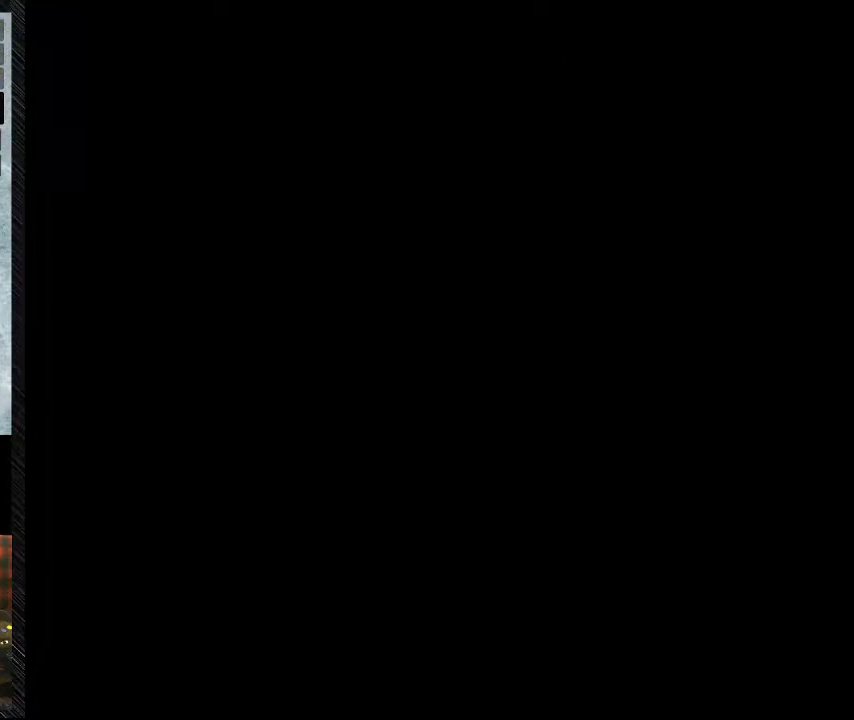
{"buttons": [], "events": []}
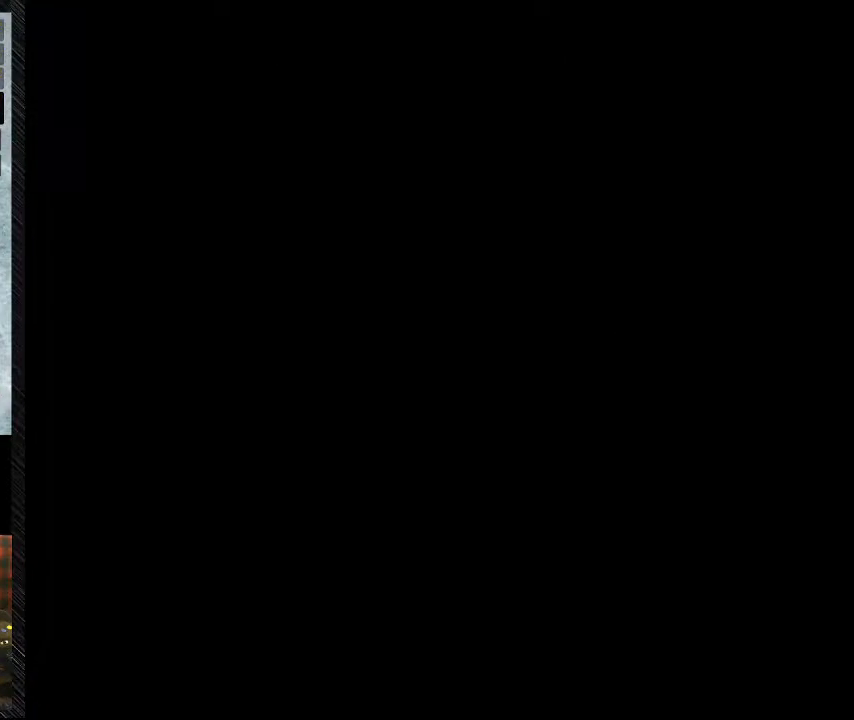
{"buttons": ["Y"], "events": [[500, "Y", "down"]]}
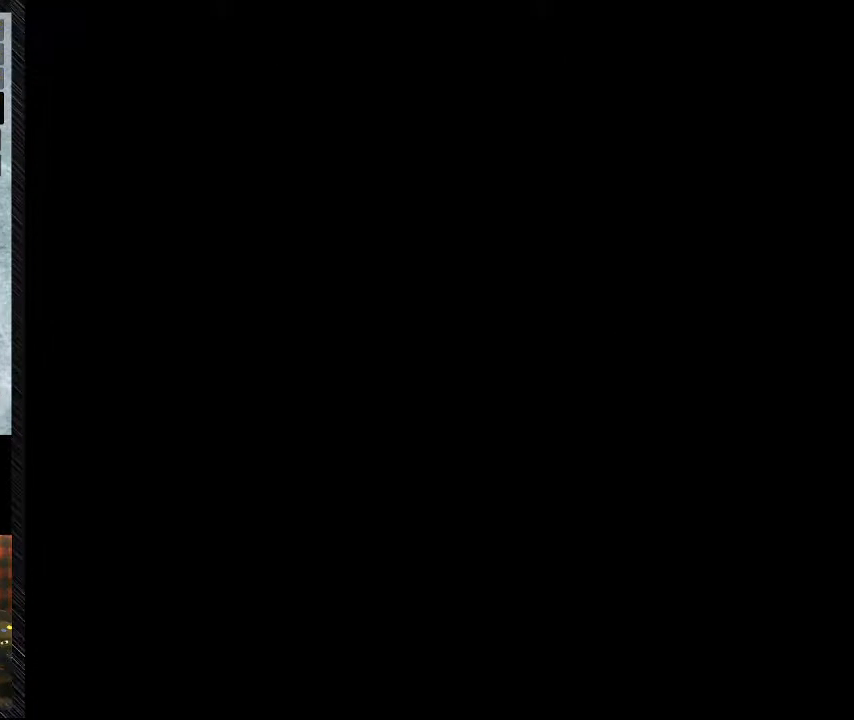
{"buttons": ["Y"], "events": []}
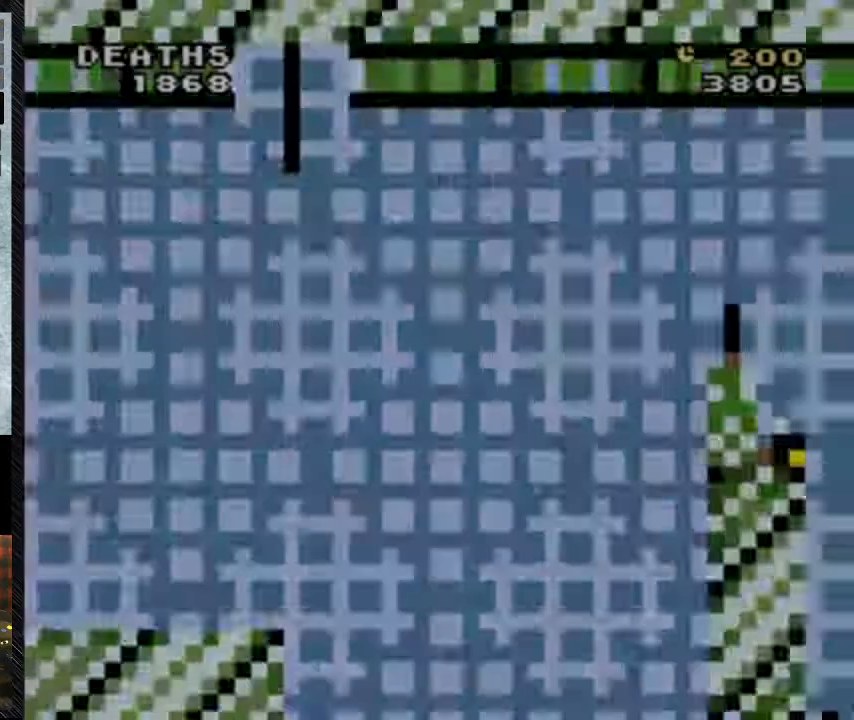
{"buttons": ["Y"], "events": []}
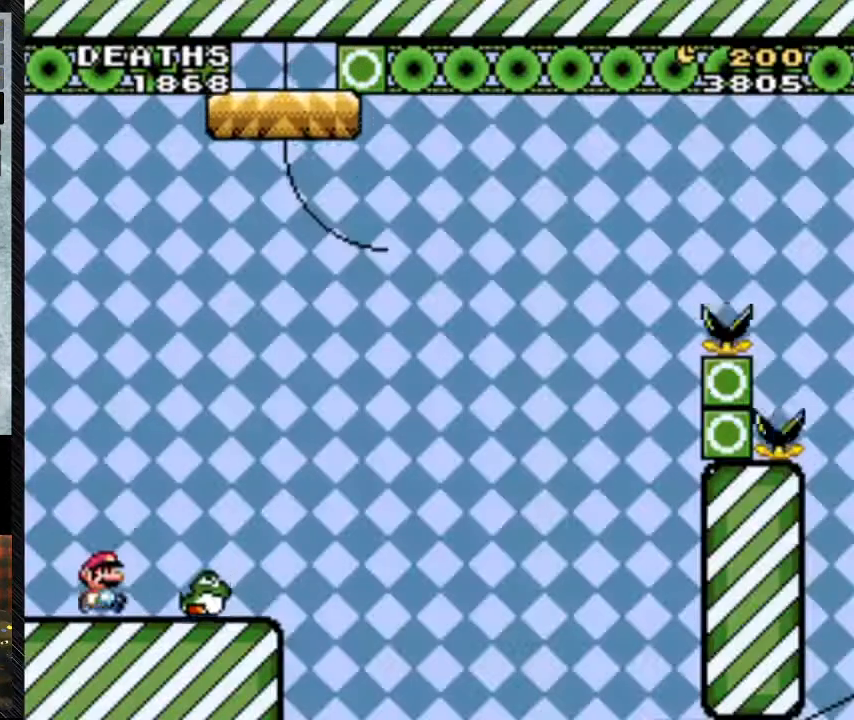
{"buttons": ["Y", "DPAD_RIGHT"], "events": [[67, "DPAD_RIGHT", "down"]]}
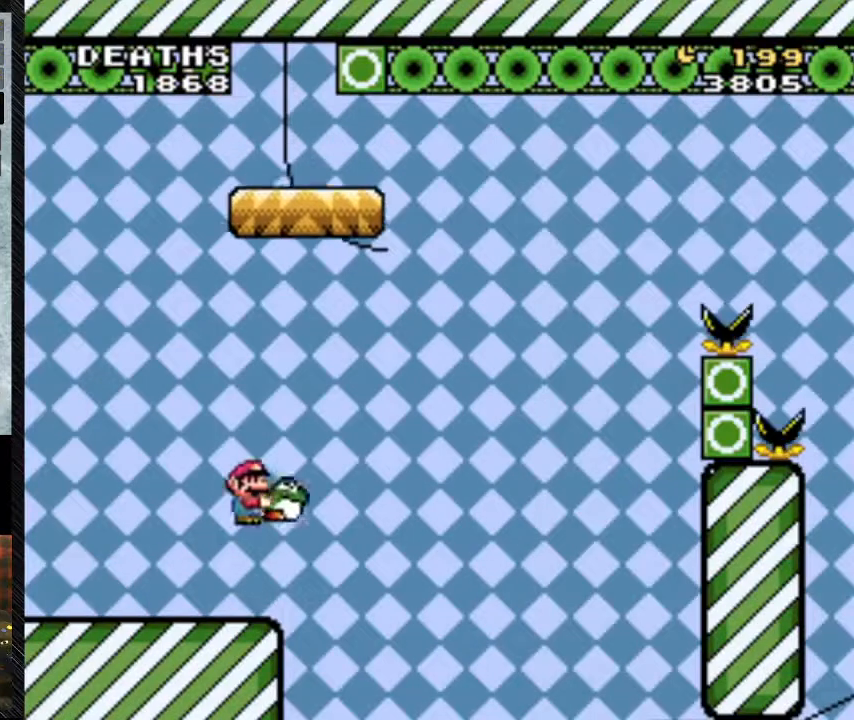
{"buttons": ["B", "Y", "DPAD_RIGHT"], "events": [[133, "B", "down"], [200, "DPAD_LEFT", "down"], [200, "DPAD_RIGHT", "up"], [367, "DPAD_LEFT", "up"], [500, "DPAD_RIGHT", "down"]]}
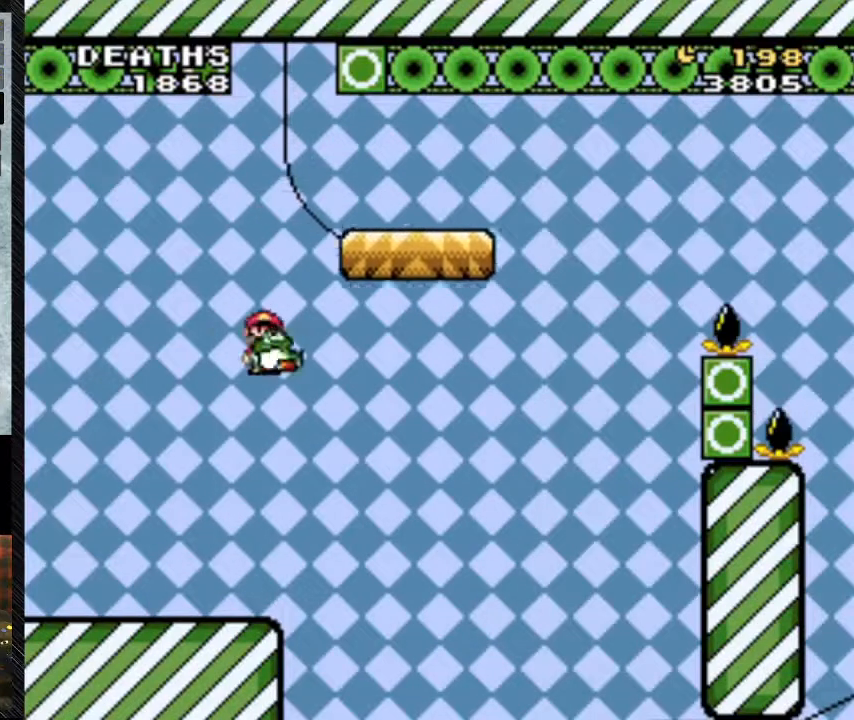
{"buttons": ["Y", "DPAD_RIGHT"], "events": [[67, "B", "up"], [67, "DPAD_LEFT", "down"], [67, "DPAD_RIGHT", "up"], [400, "DPAD_LEFT", "up"], [400, "DPAD_RIGHT", "down"]]}
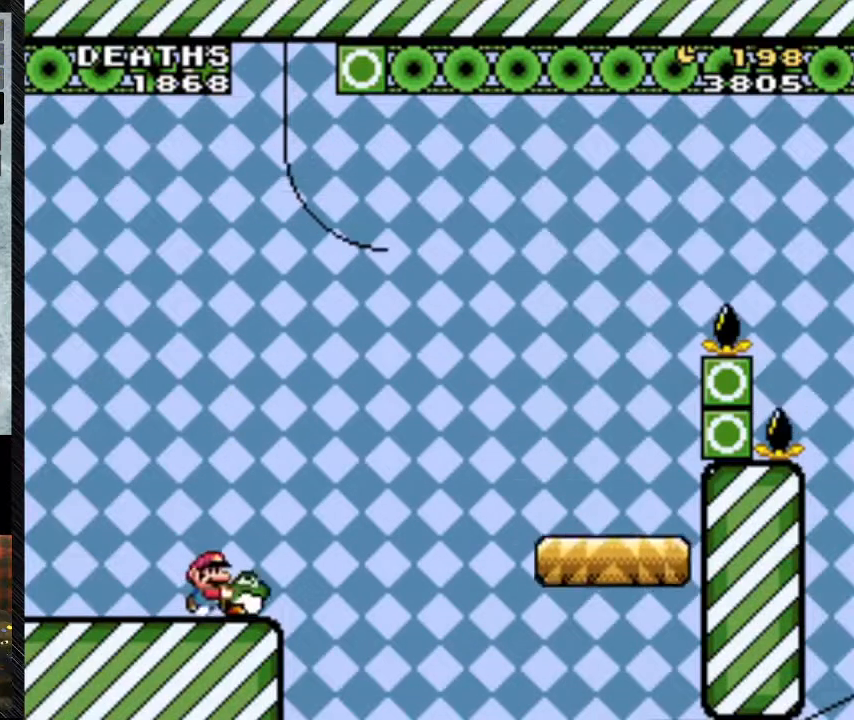
{"buttons": ["Y", "DPAD_LEFT"], "events": [[33, "DPAD_RIGHT", "up"], [300, "DPAD_RIGHT", "down"], [433, "DPAD_LEFT", "down"], [433, "DPAD_RIGHT", "up"]]}
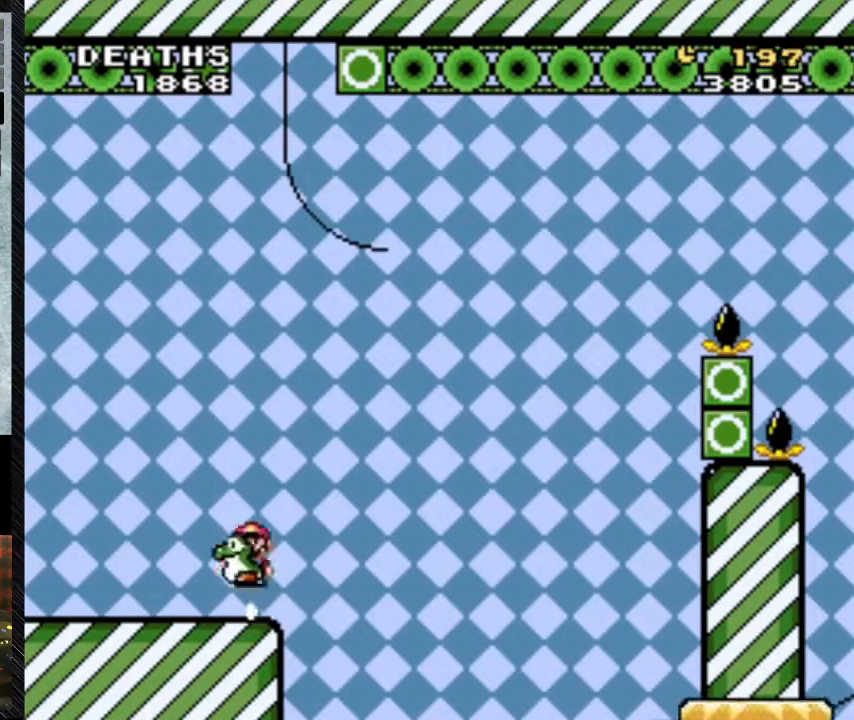
{"buttons": ["Y", "DPAD_RIGHT"], "events": [[33, "B", "down"], [333, "DPAD_LEFT", "up"], [433, "B", "up"], [433, "DPAD_RIGHT", "down"]]}
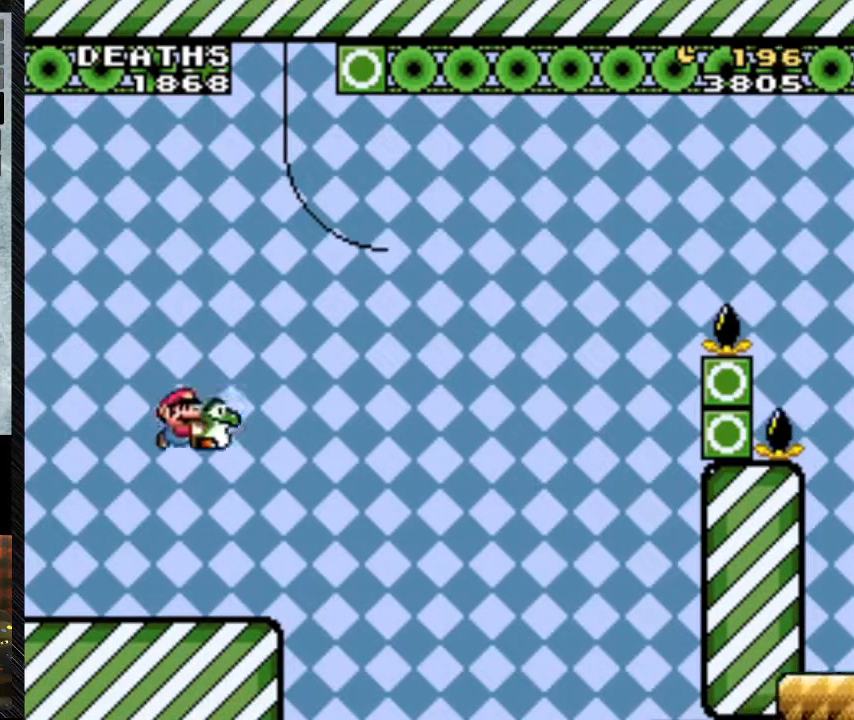
{"buttons": ["Y"], "events": [[33, "DPAD_RIGHT", "up"]]}
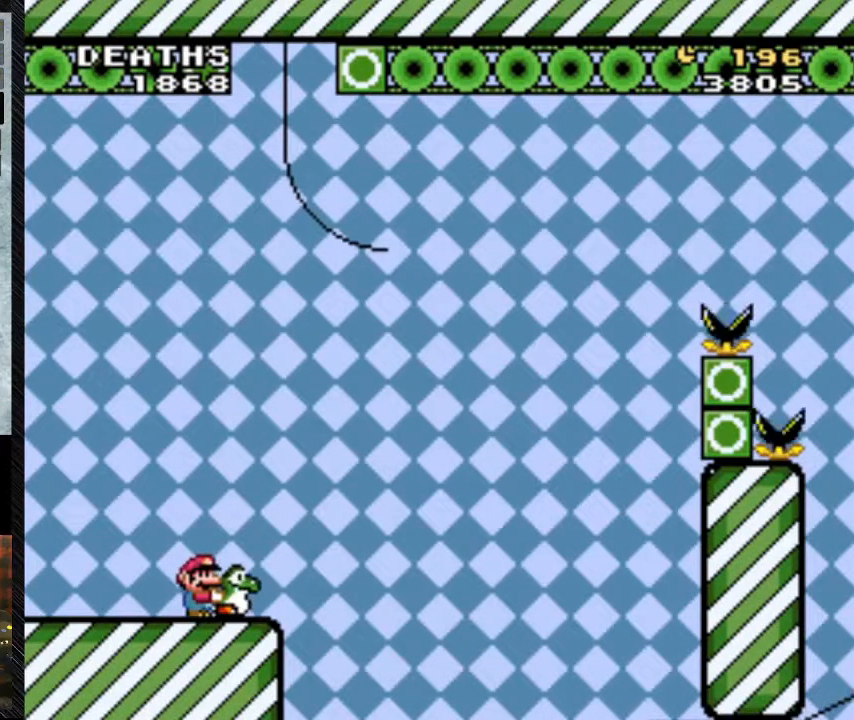
{"buttons": ["Y"], "events": []}
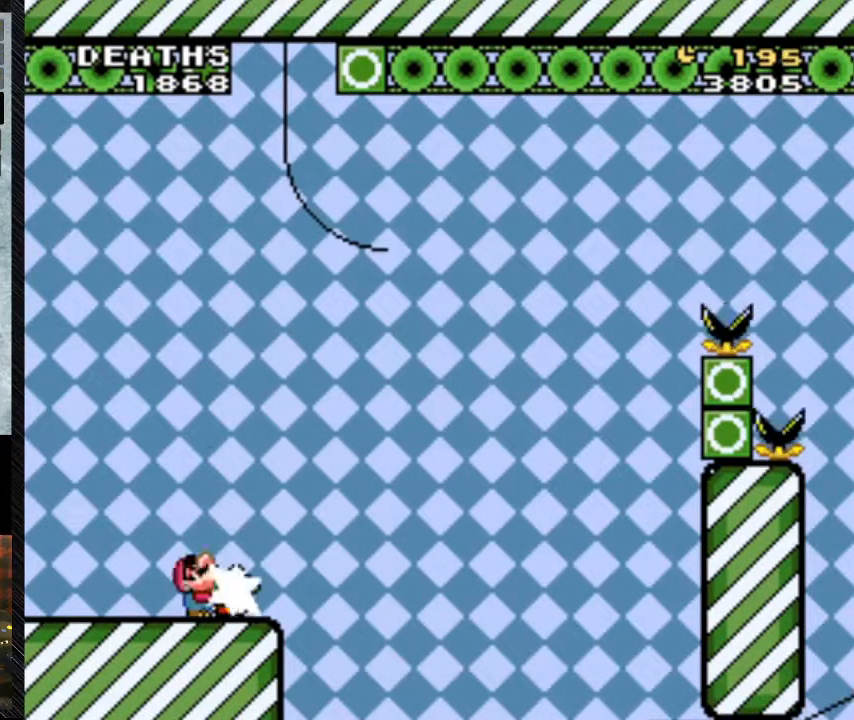
{"buttons": [], "events": [[33, "DPAD_UP", "down"], [100, "Y", "up"], [400, "DPAD_UP", "up"]]}
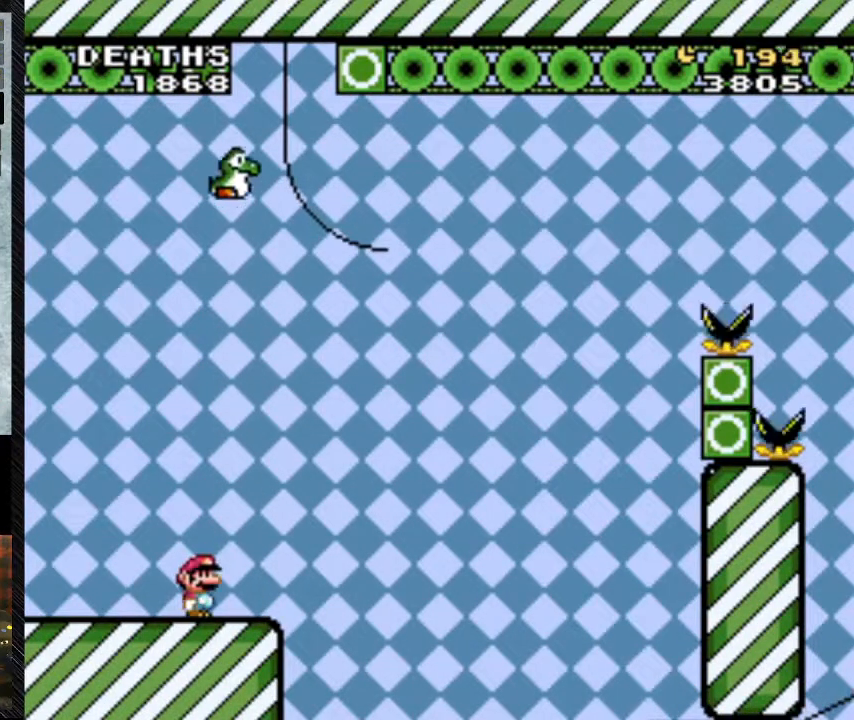
{"buttons": ["Y"], "events": [[67, "Y", "down"]]}
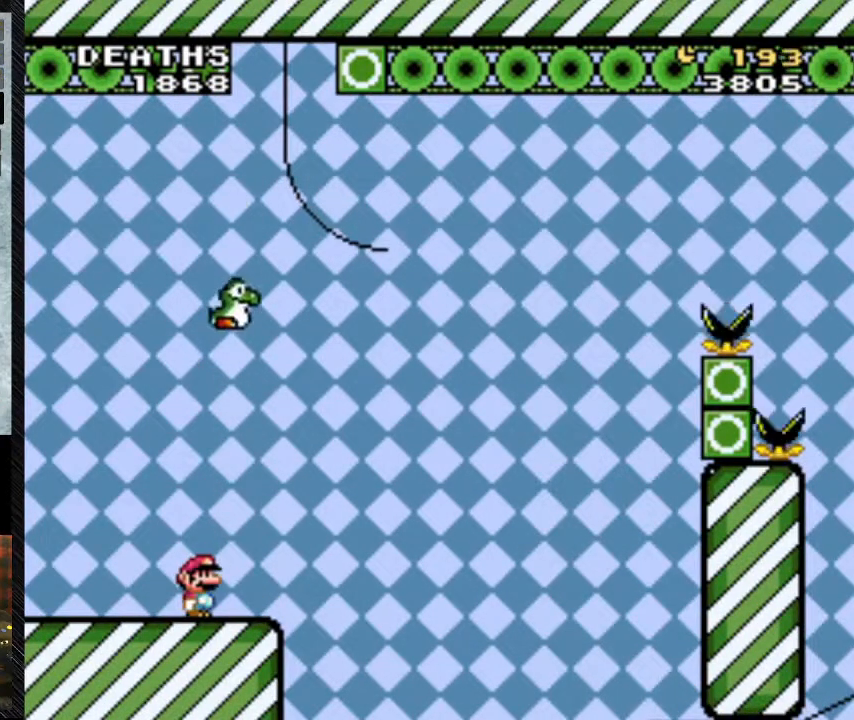
{"buttons": ["B", "Y"], "events": [[433, "B", "down"]]}
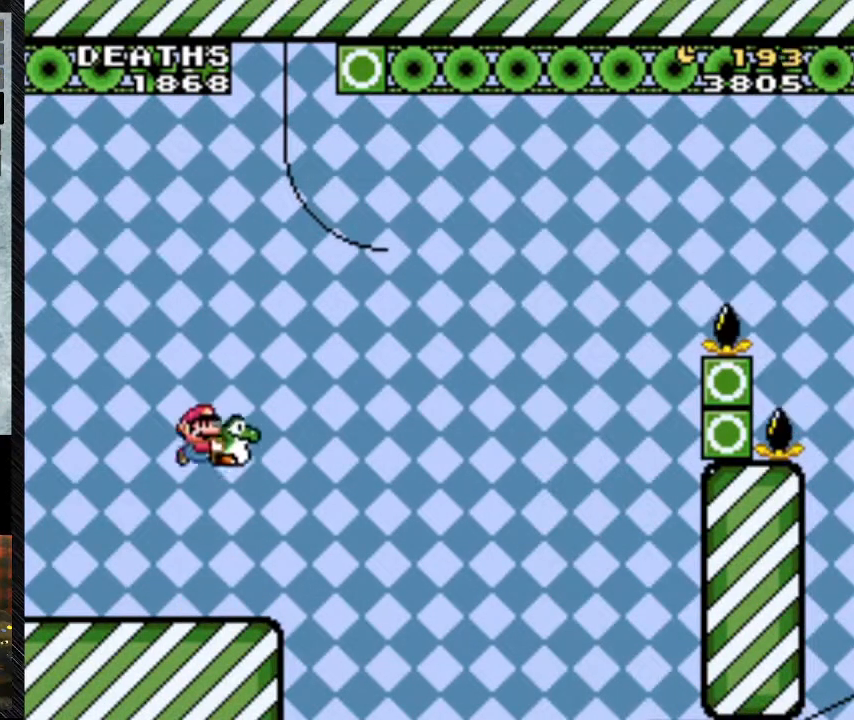
{"buttons": ["Y"], "events": [[400, "B", "up"]]}
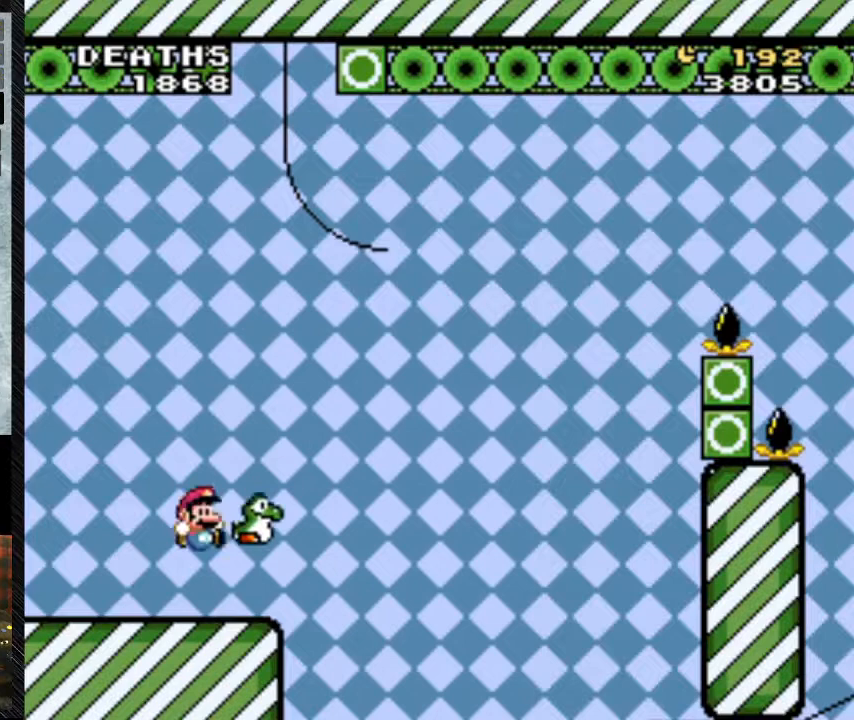
{"buttons": ["Y", "DPAD_RIGHT"], "events": [[400, "DPAD_RIGHT", "down"]]}